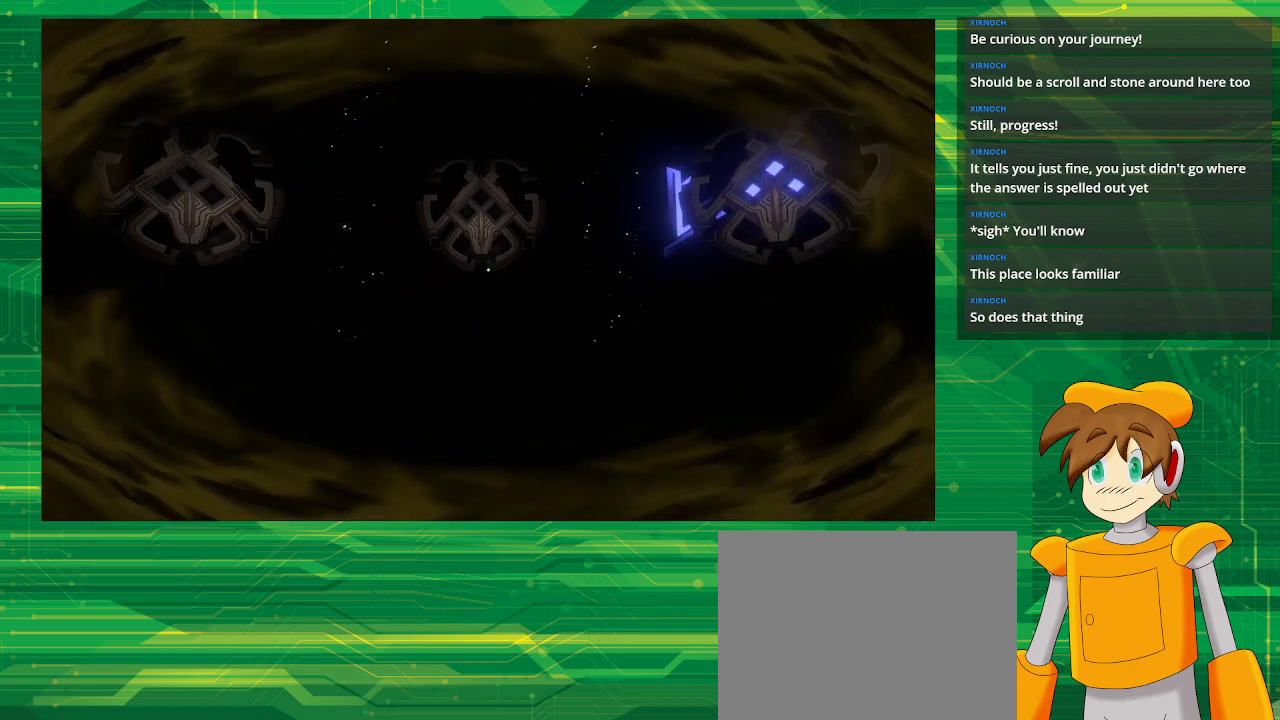
Gameplay with a controller (PlayStation layout); each line is a JSON object with the inputs held at the frame after it. "events" lists button and stick changes between this image and that frame as [ms after this image, input, new state], when the widget could be followed in between. Not read: L3 R3.
{"buttons": [], "left_stick": "center", "right_stick": "left", "events": [[250, "right_stick", "center"], [383, "right_stick", "left"]]}
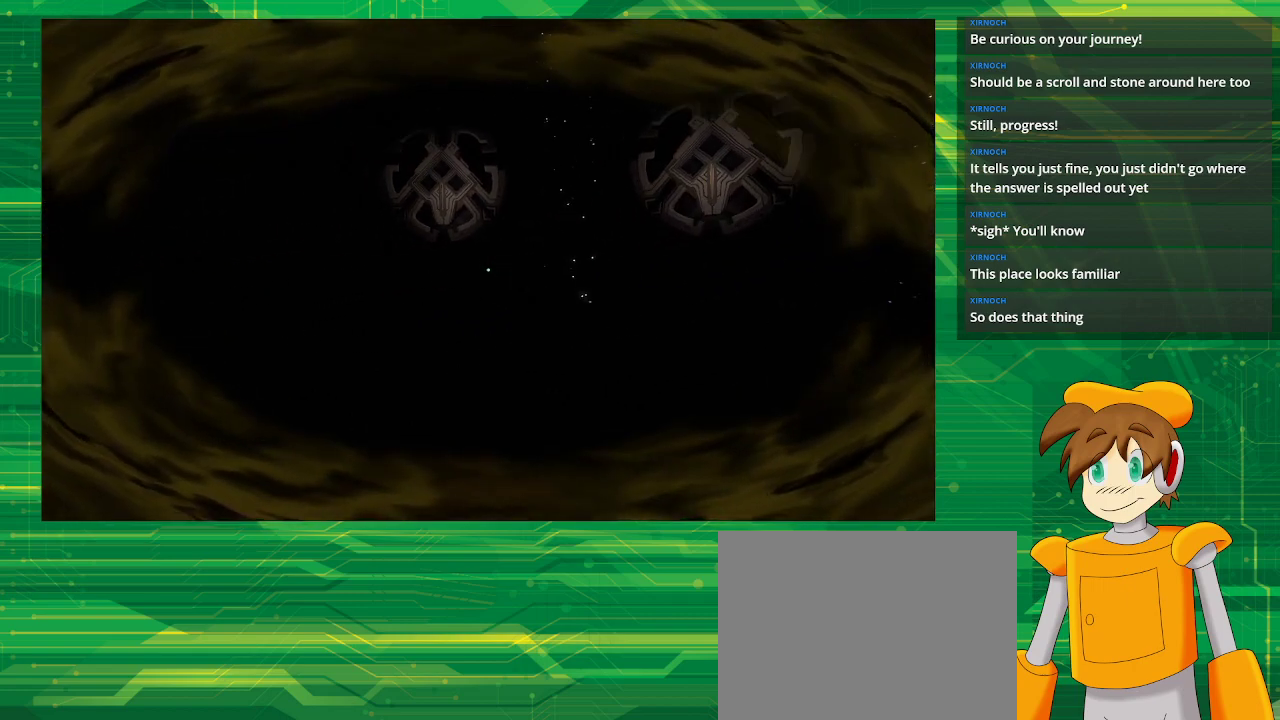
{"buttons": [], "left_stick": "center", "right_stick": "left", "events": []}
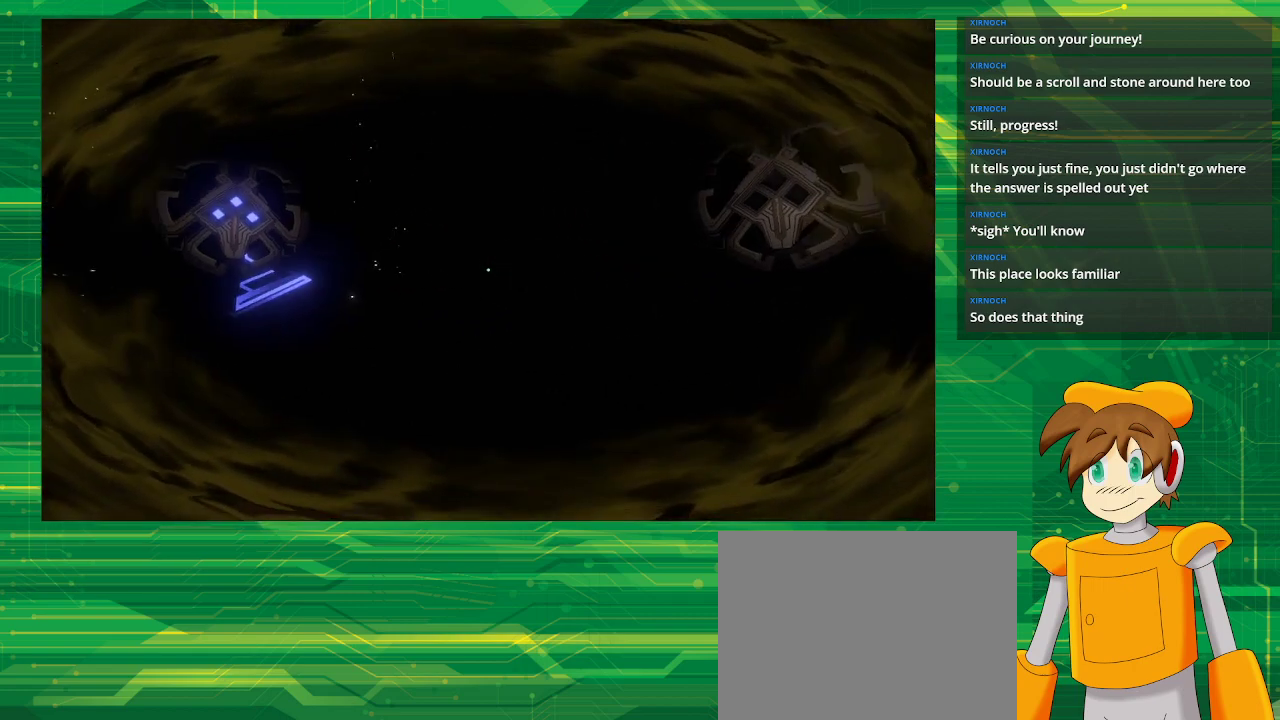
{"buttons": [], "left_stick": "center", "right_stick": "left", "events": []}
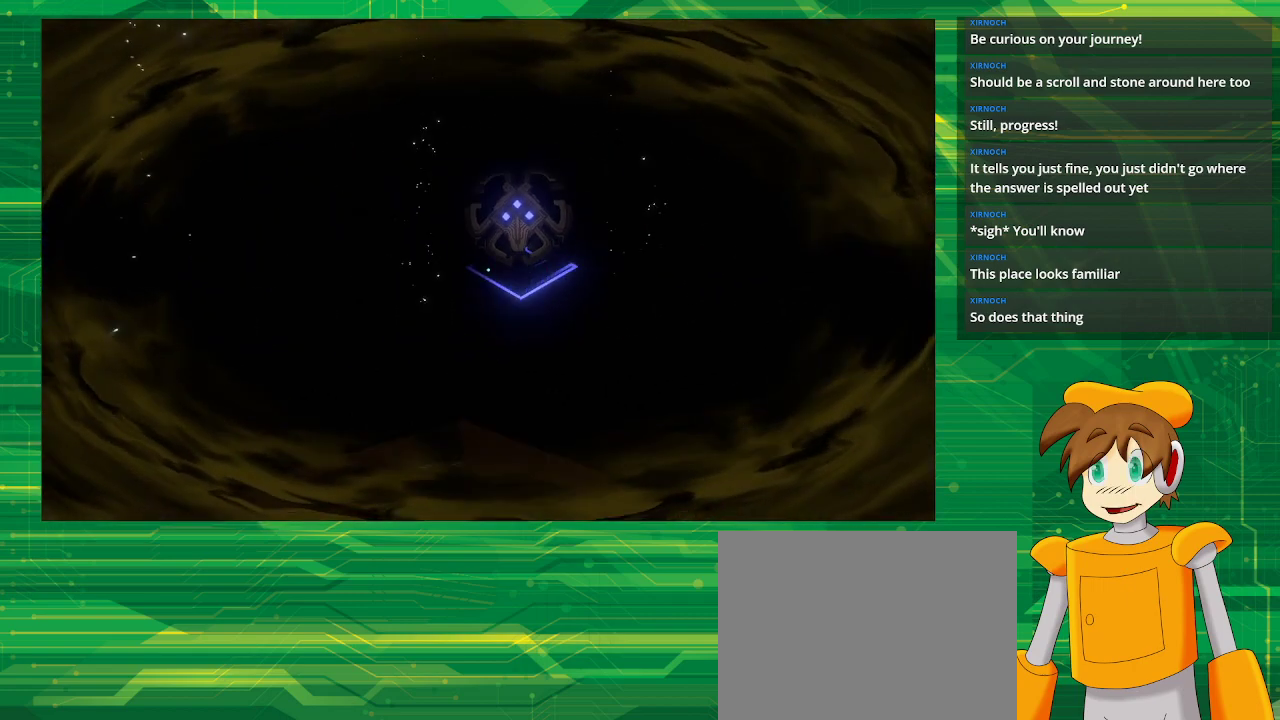
{"buttons": [], "left_stick": "center", "right_stick": "left", "events": []}
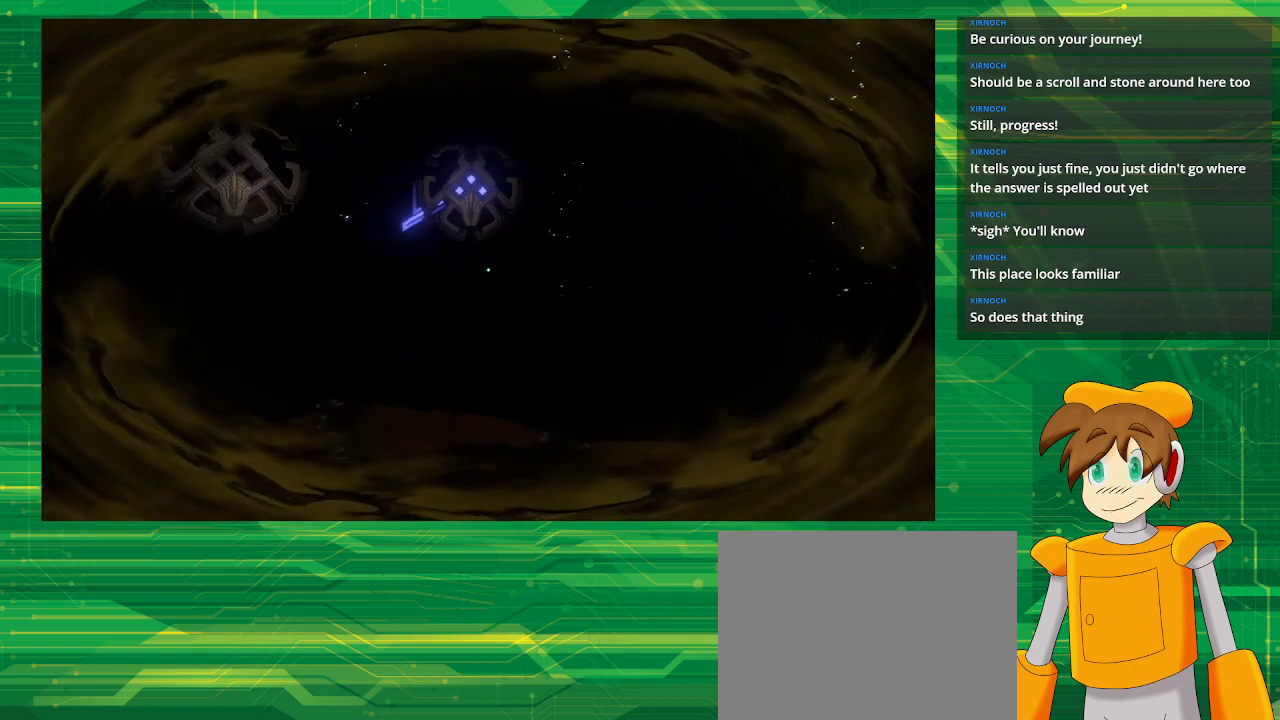
{"buttons": [], "left_stick": "center", "right_stick": "center", "events": [[433, "right_stick", "center"]]}
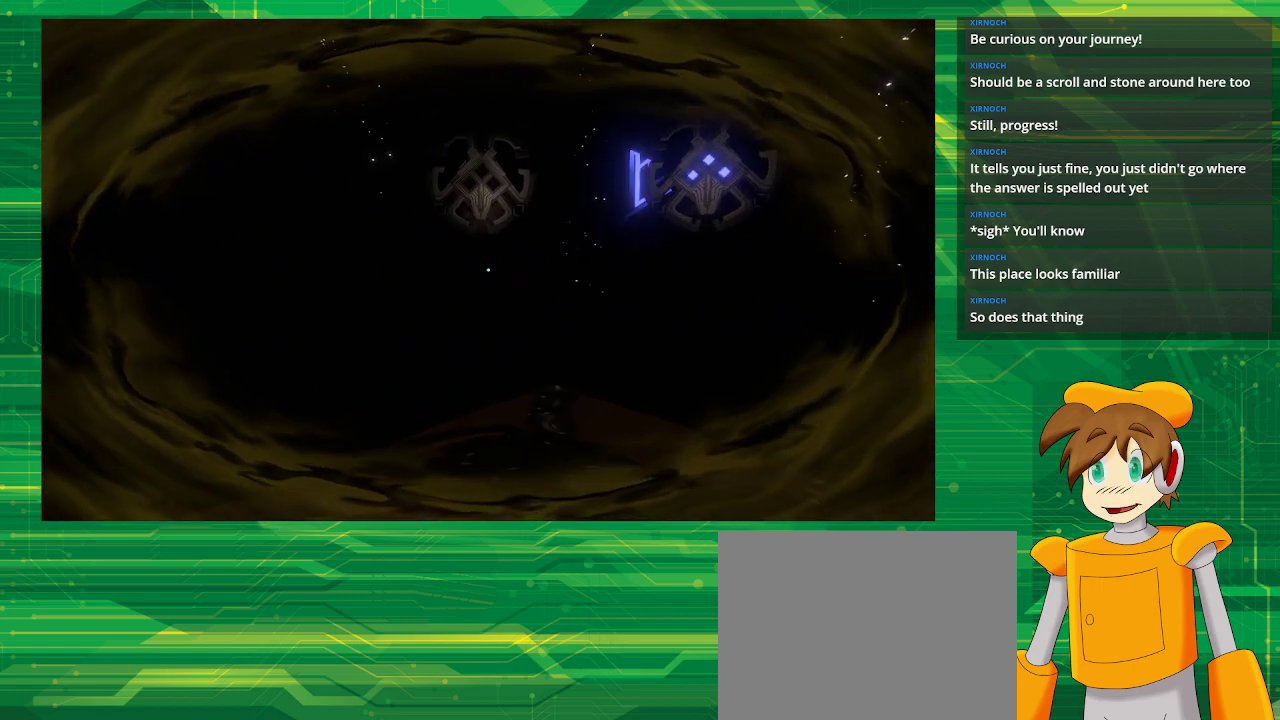
{"buttons": [], "left_stick": "center", "right_stick": "center", "events": []}
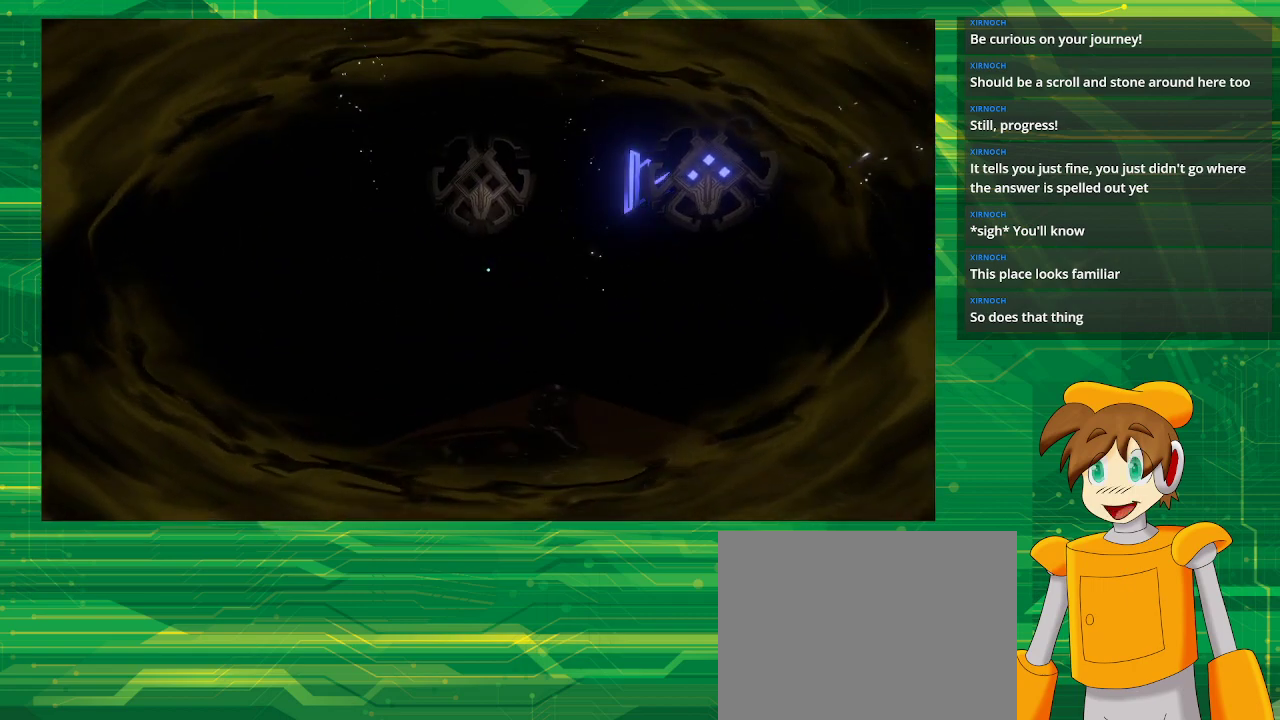
{"buttons": [], "left_stick": "center", "right_stick": "center", "events": [[100, "right_stick", "down"], [483, "right_stick", "center"]]}
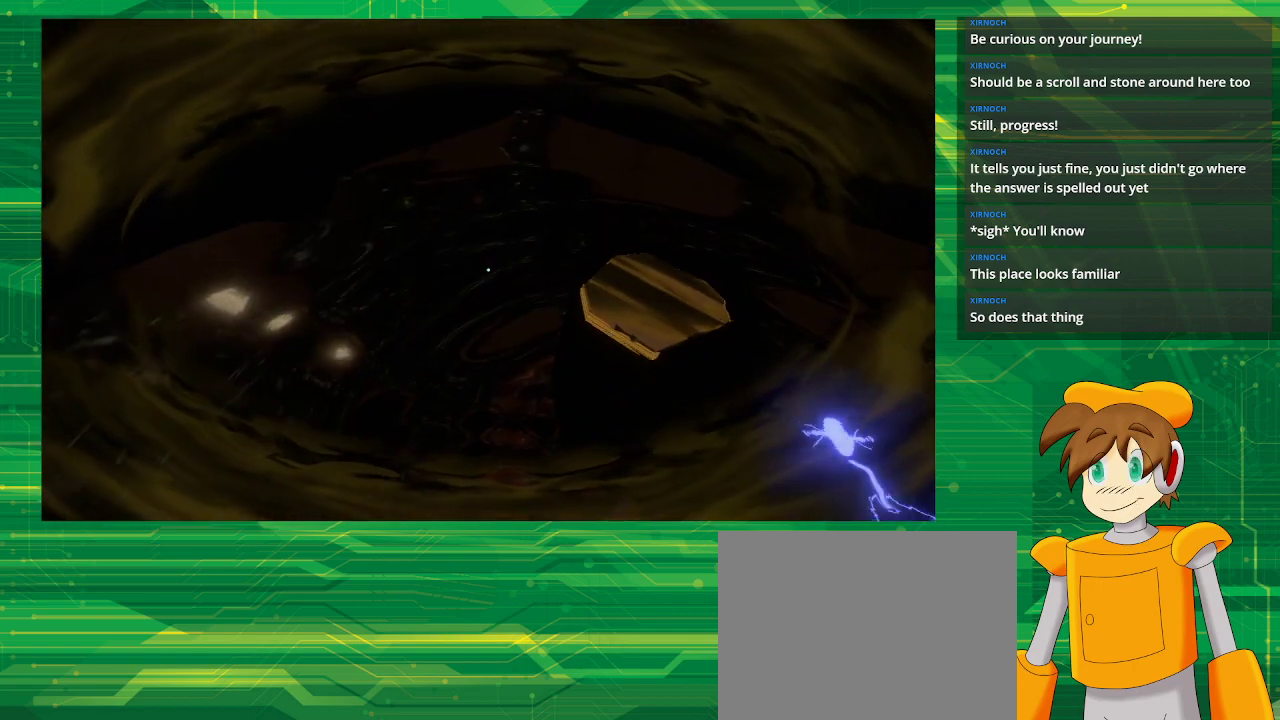
{"buttons": [], "left_stick": "center", "right_stick": "center", "events": [[267, "right_stick", "right"], [467, "right_stick", "center"]]}
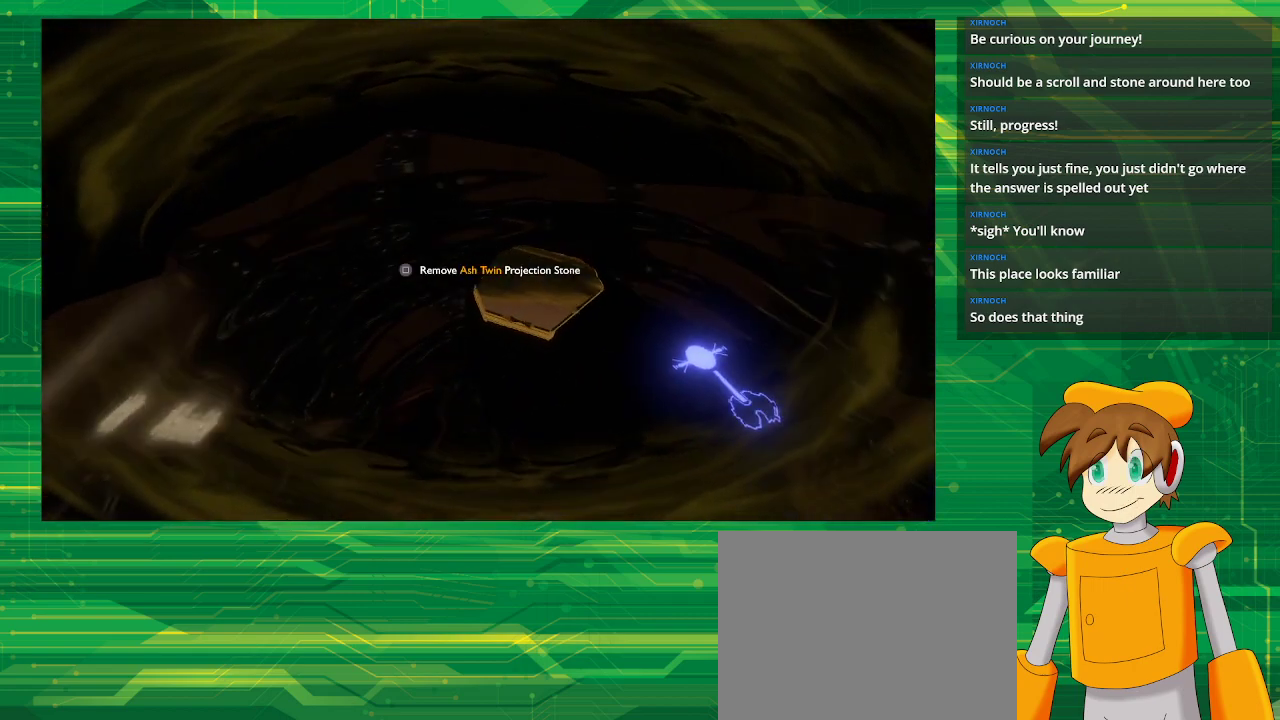
{"buttons": [], "left_stick": "center", "right_stick": "center", "events": [[383, "SQUARE", "down"], [433, "SQUARE", "up"]]}
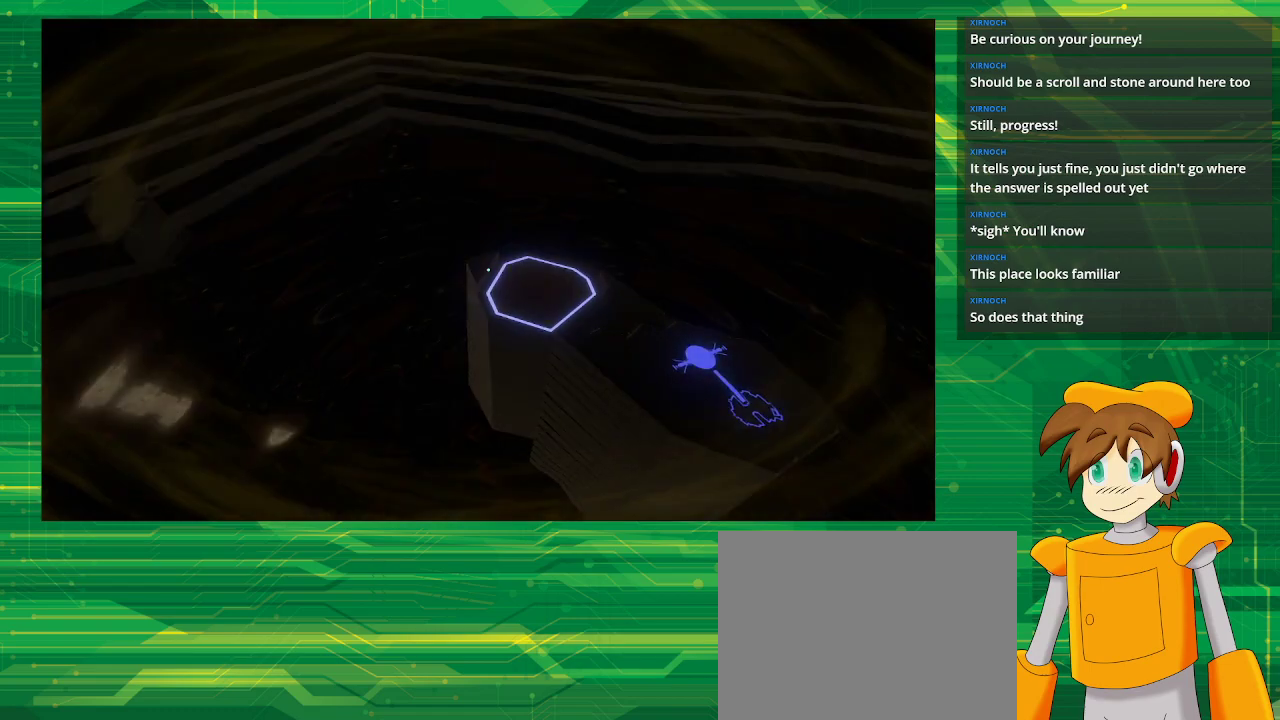
{"buttons": [], "left_stick": "center", "right_stick": "center", "events": []}
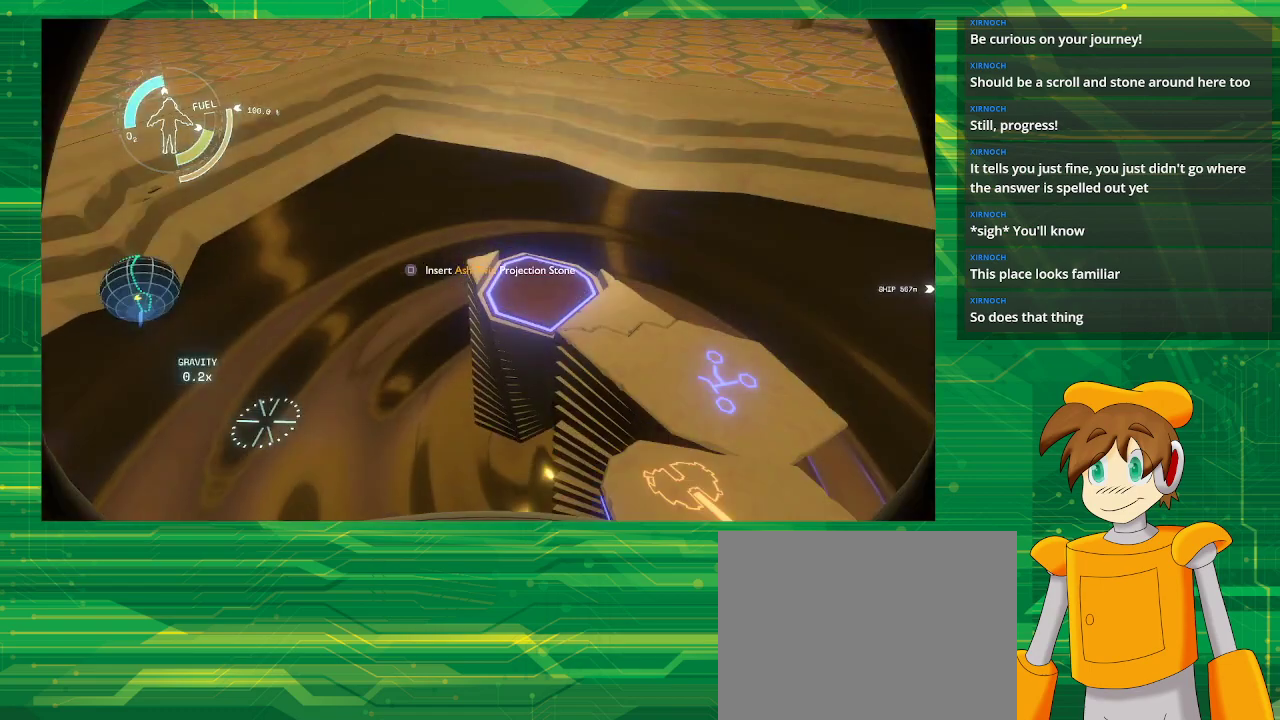
{"buttons": [], "left_stick": "center", "right_stick": "center", "events": [[33, "right_stick", "up-left"], [483, "right_stick", "center"]]}
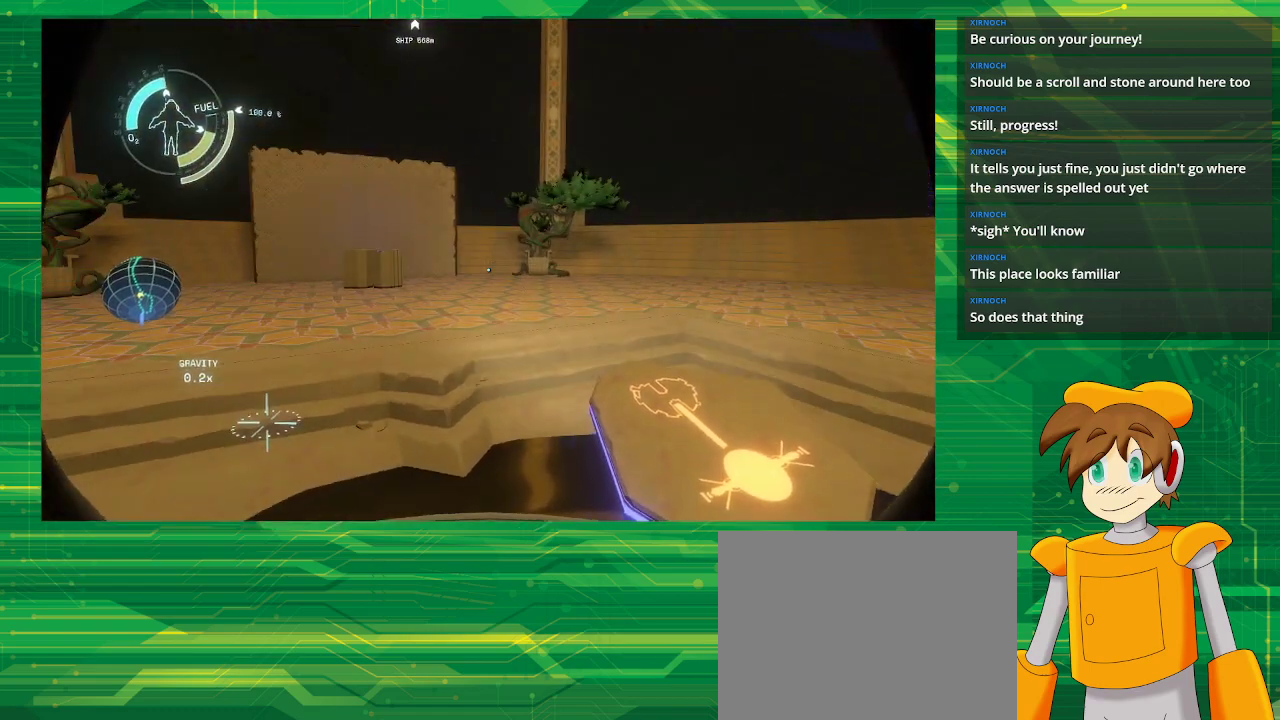
{"buttons": [], "left_stick": "up", "right_stick": "center", "events": [[233, "left_stick", "up"]]}
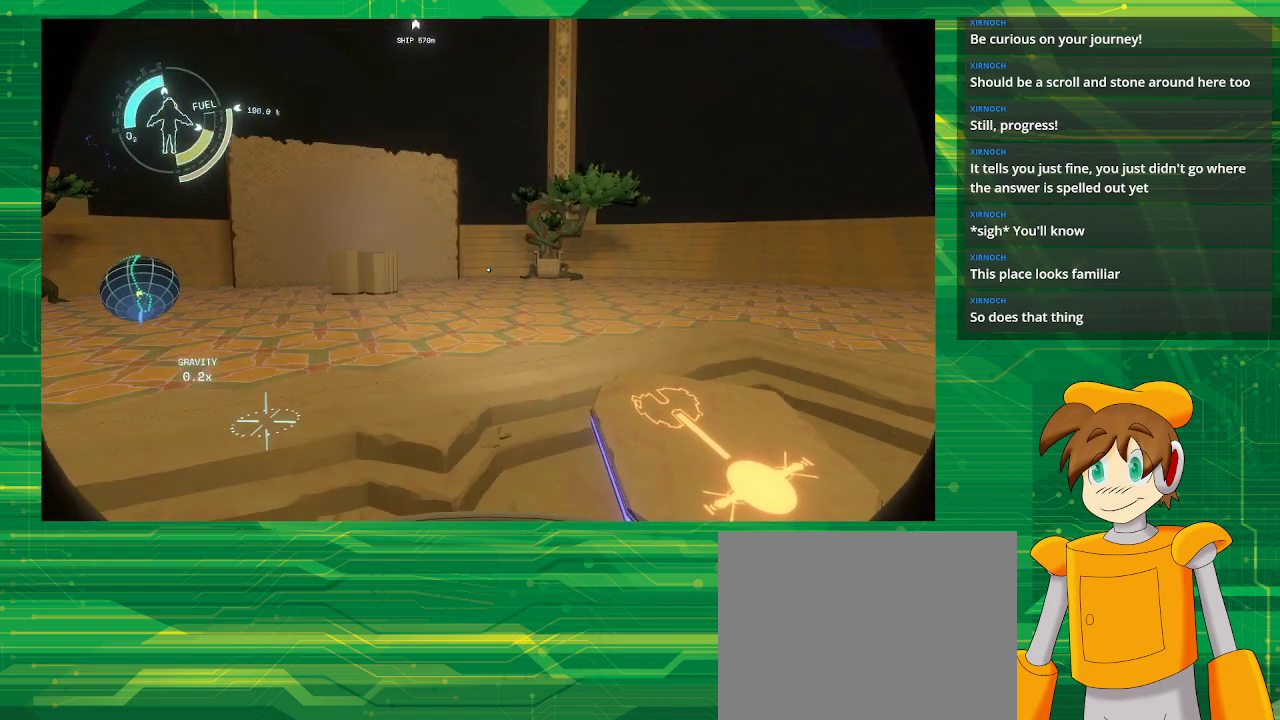
{"buttons": [], "left_stick": "up", "right_stick": "center", "events": []}
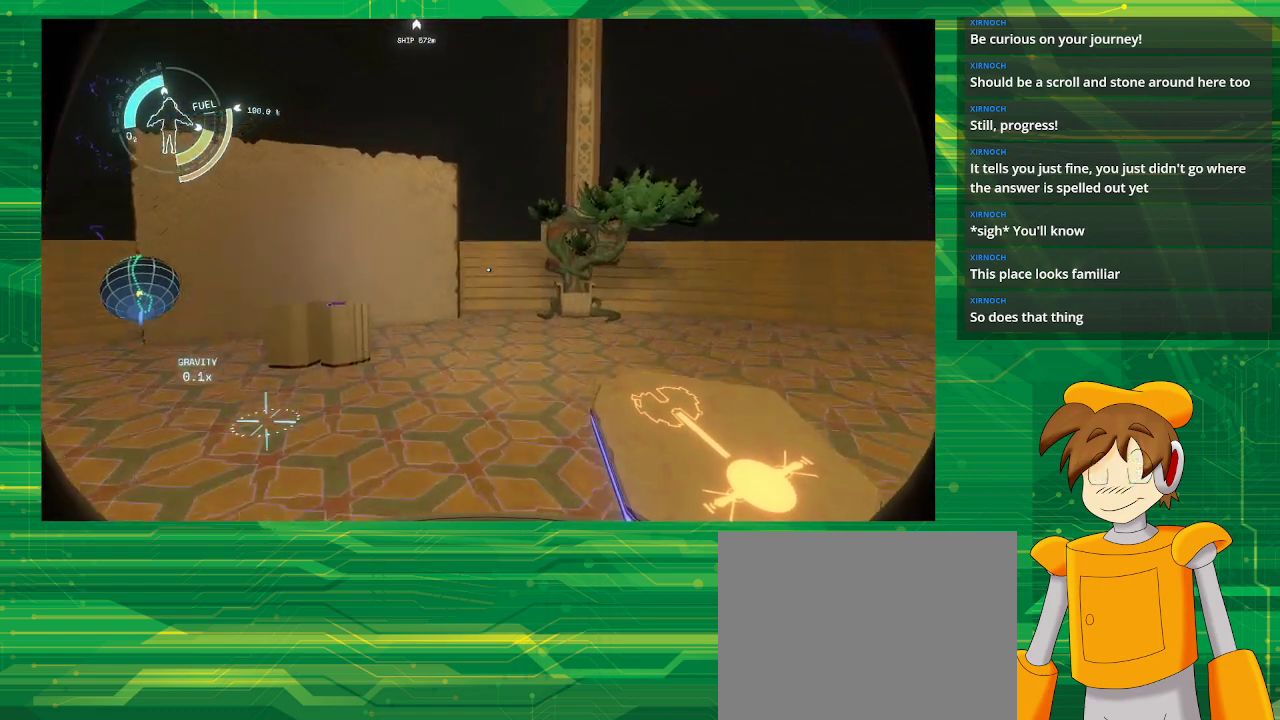
{"buttons": [], "left_stick": "up", "right_stick": "center", "events": [[117, "right_stick", "down-left"], [317, "right_stick", "center"]]}
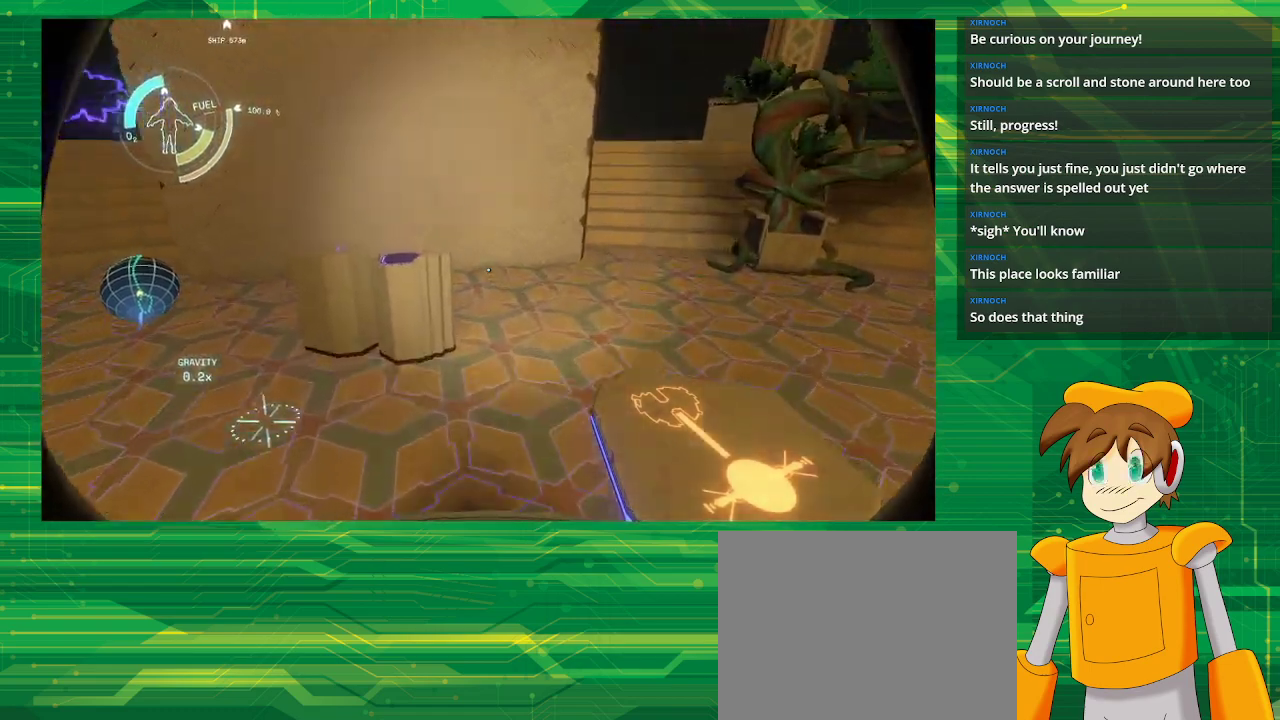
{"buttons": [], "left_stick": "center", "right_stick": "center", "events": [[117, "right_stick", "down-left"], [283, "left_stick", "up-left"], [300, "right_stick", "center"], [417, "left_stick", "center"]]}
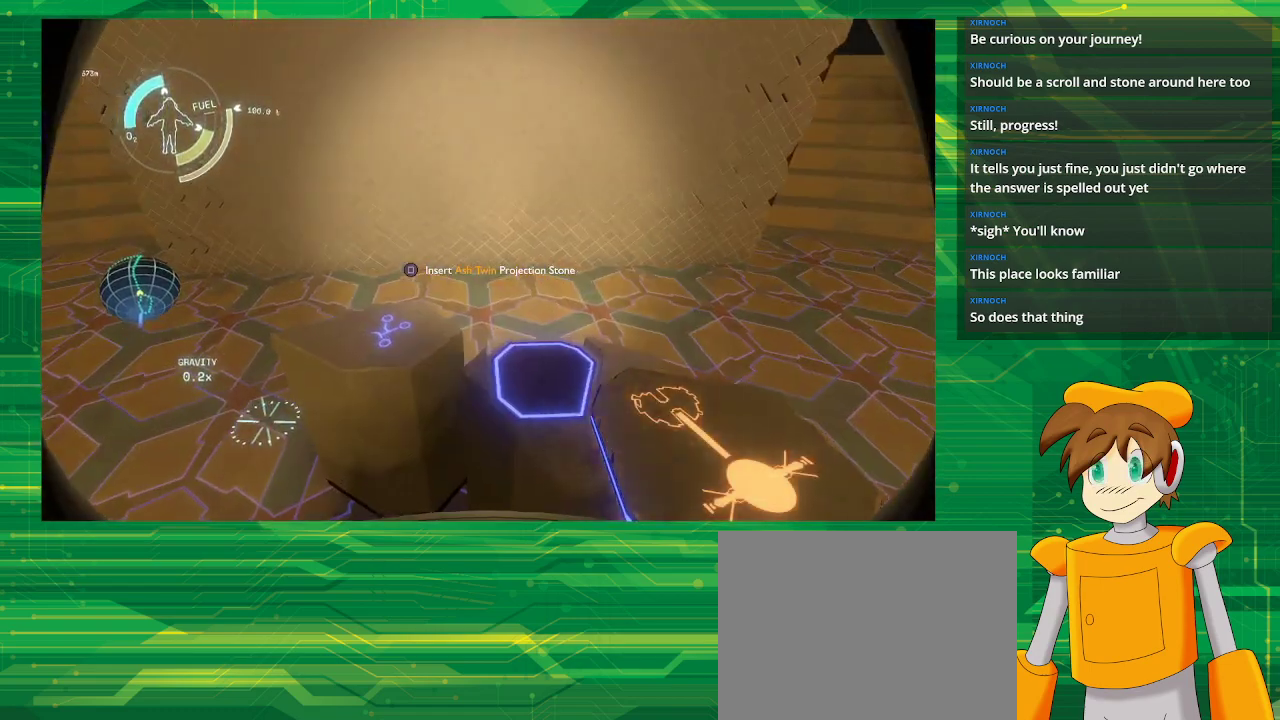
{"buttons": [], "left_stick": "center", "right_stick": "center", "events": [[67, "right_stick", "down"], [250, "right_stick", "center"]]}
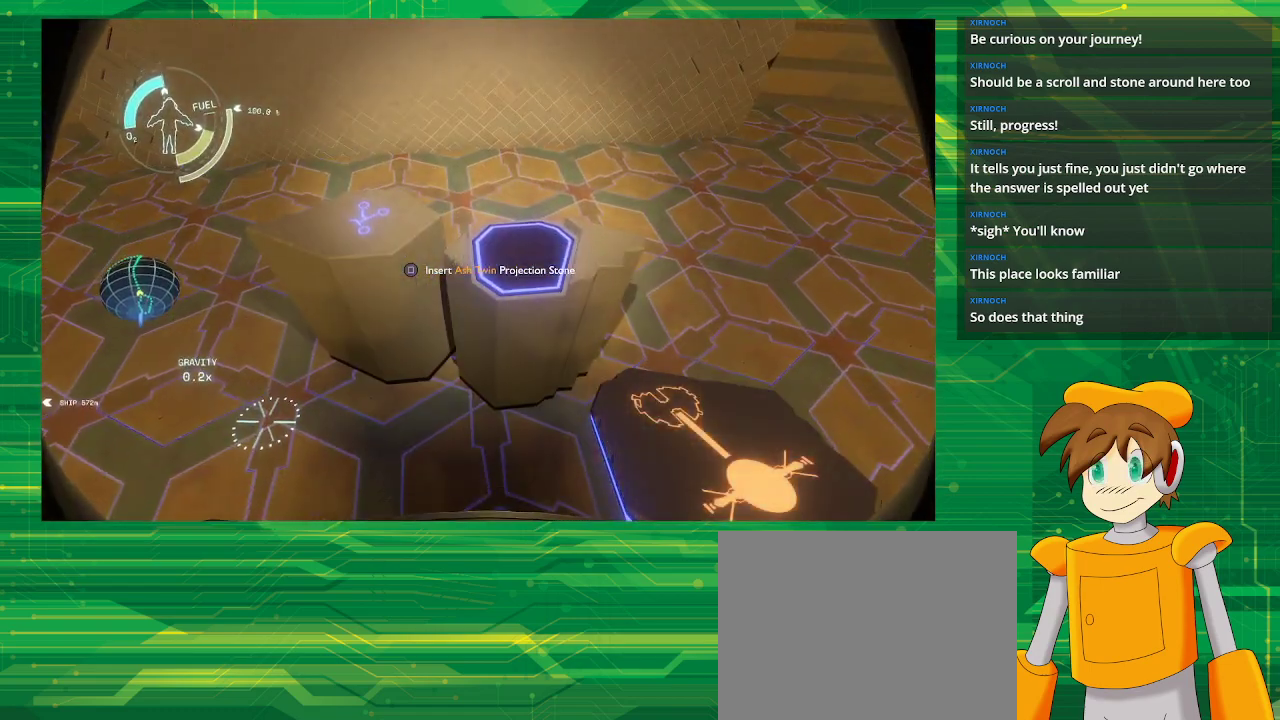
{"buttons": [], "left_stick": "center", "right_stick": "center", "events": [[100, "SQUARE", "down"], [200, "SQUARE", "up"]]}
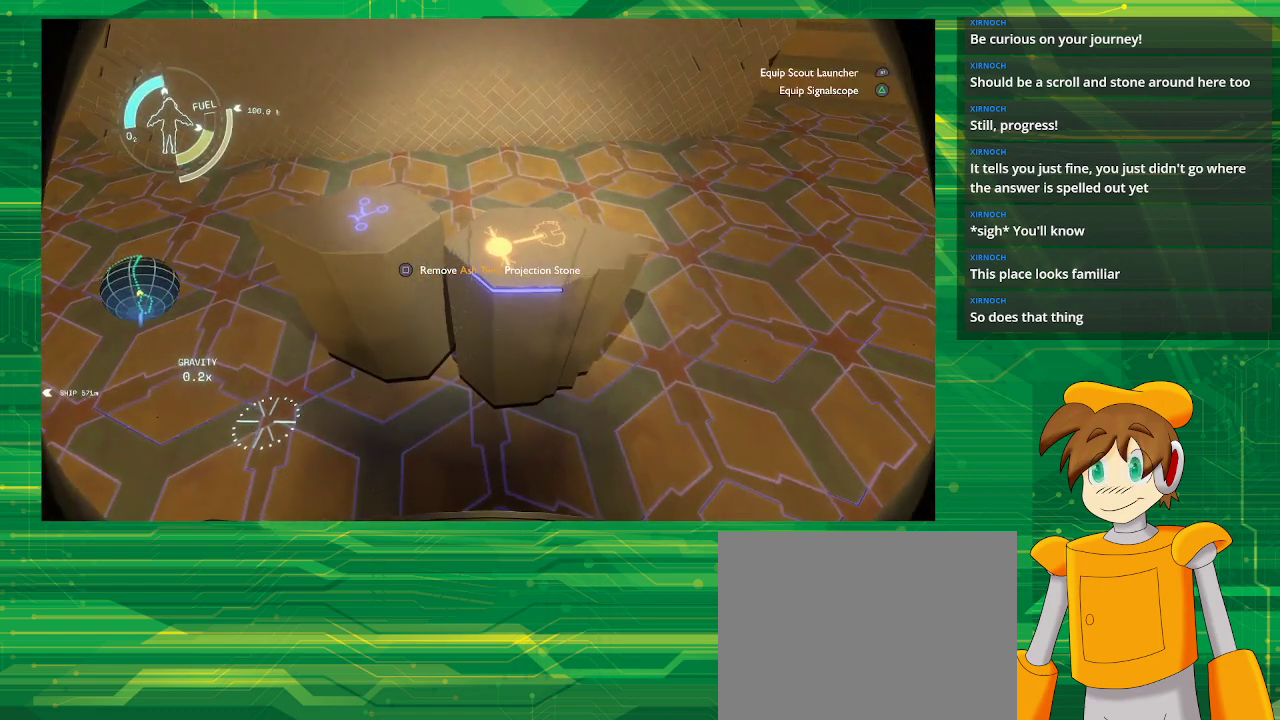
{"buttons": [], "left_stick": "center", "right_stick": "center", "events": [[17, "right_stick", "up"], [233, "right_stick", "center"]]}
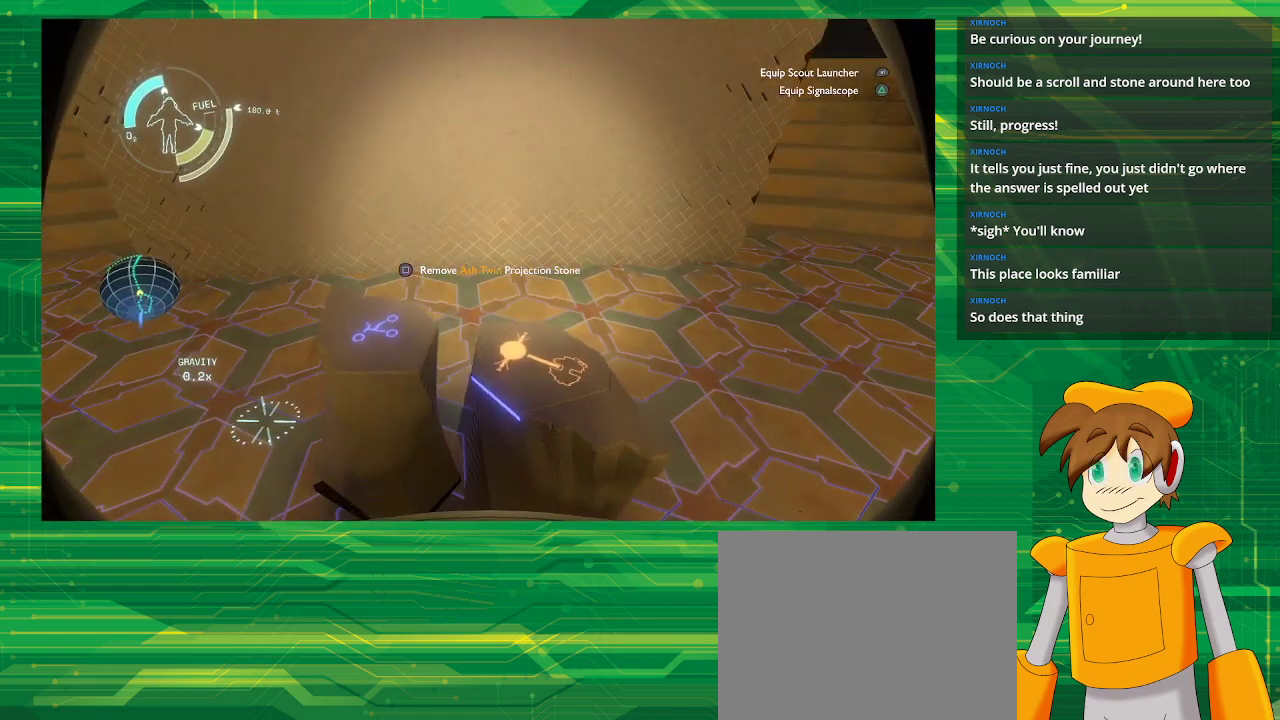
{"buttons": [], "left_stick": "center", "right_stick": "center", "events": []}
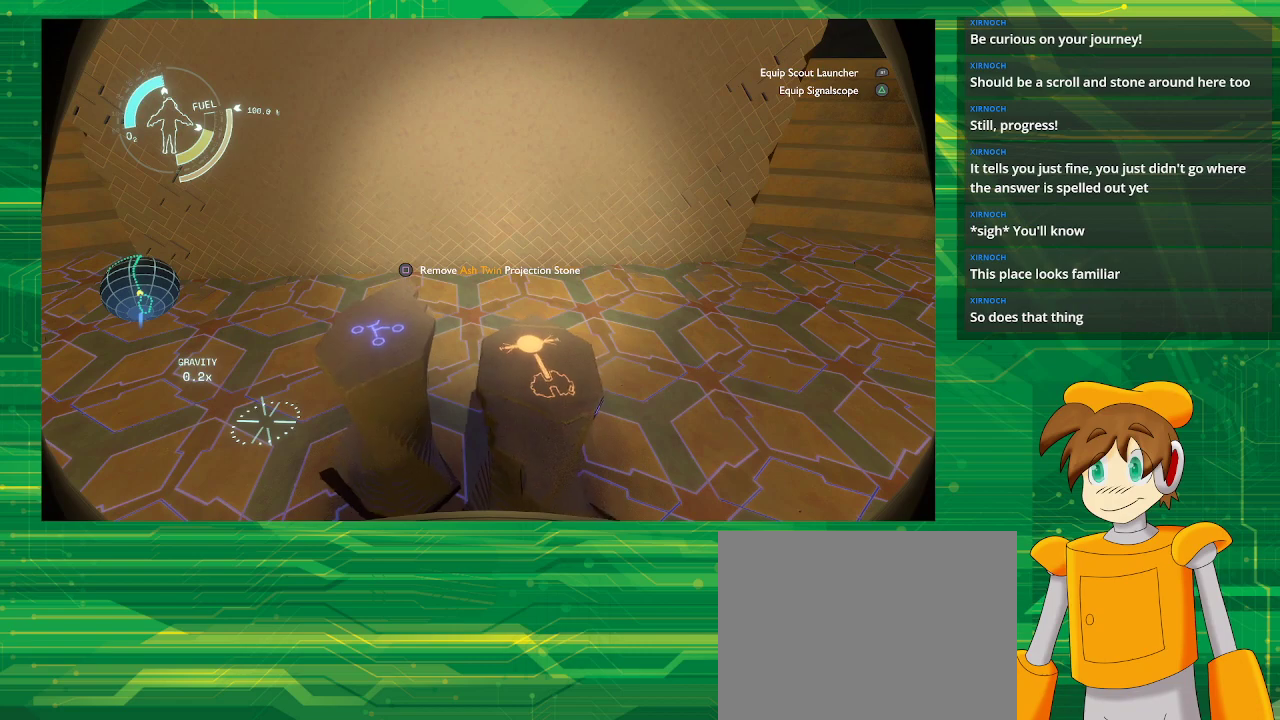
{"buttons": [], "left_stick": "center", "right_stick": "center", "events": []}
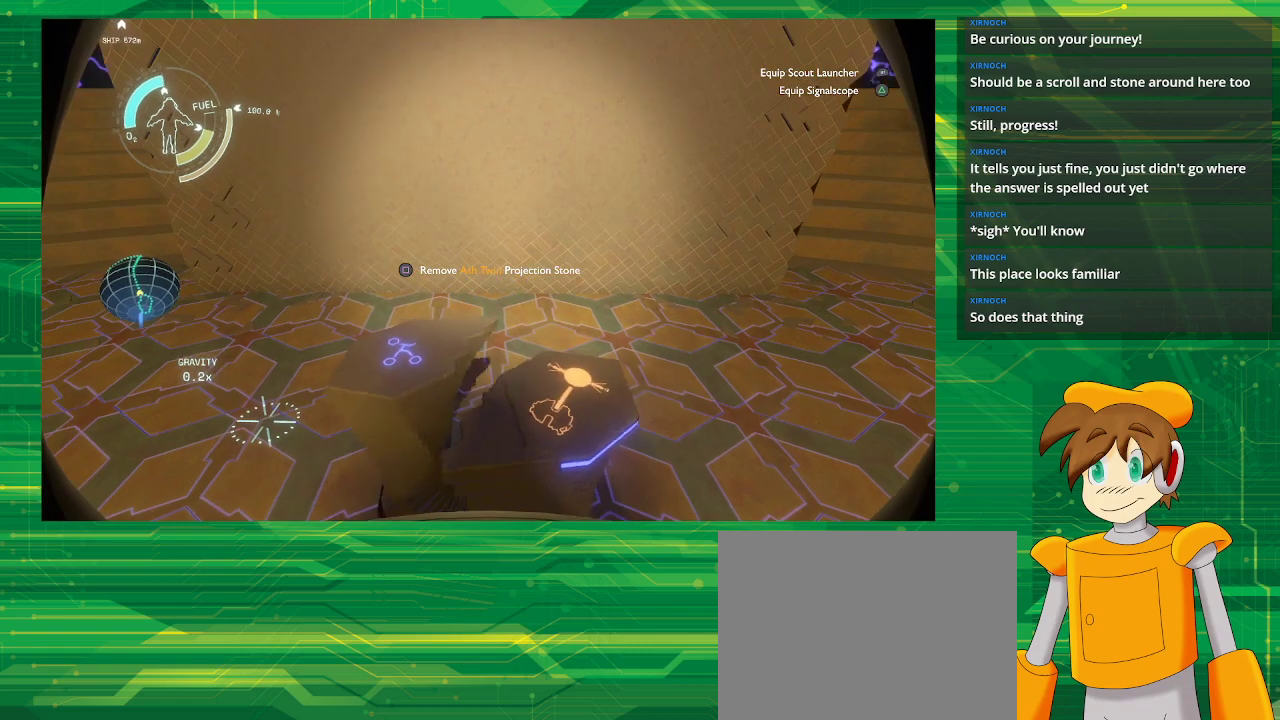
{"buttons": [], "left_stick": "center", "right_stick": "center", "events": []}
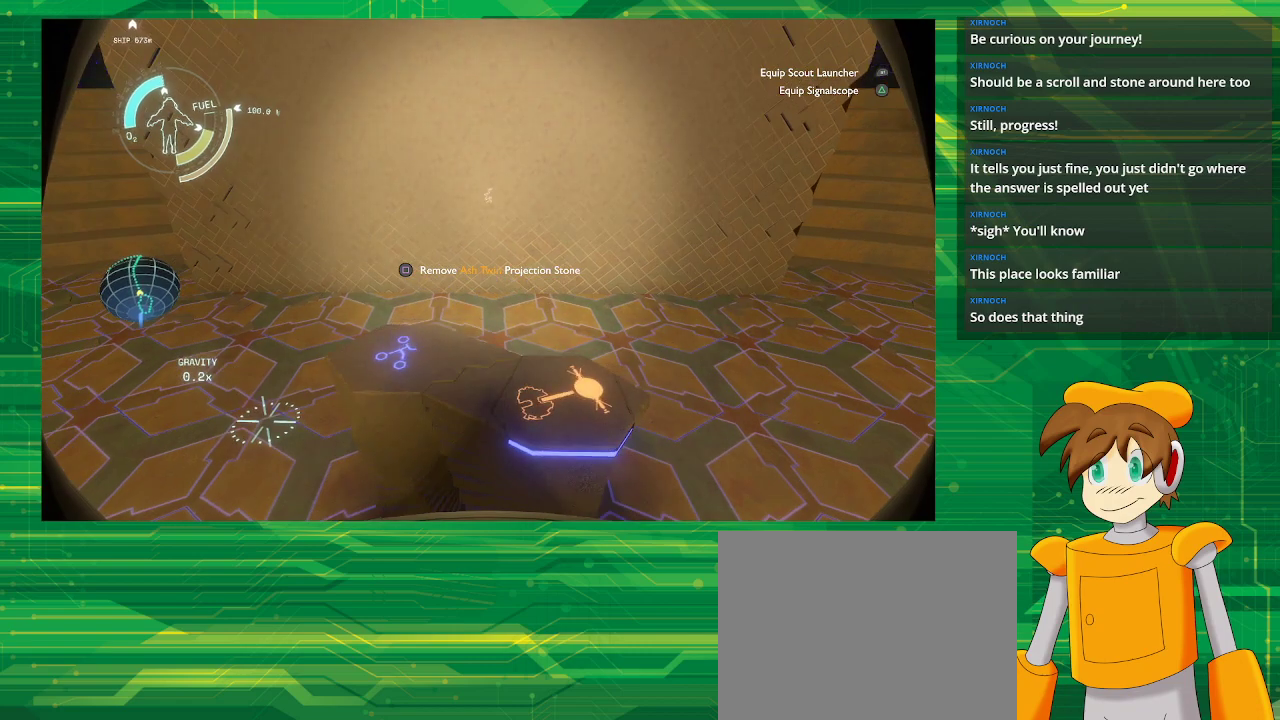
{"buttons": [], "left_stick": "center", "right_stick": "center", "events": []}
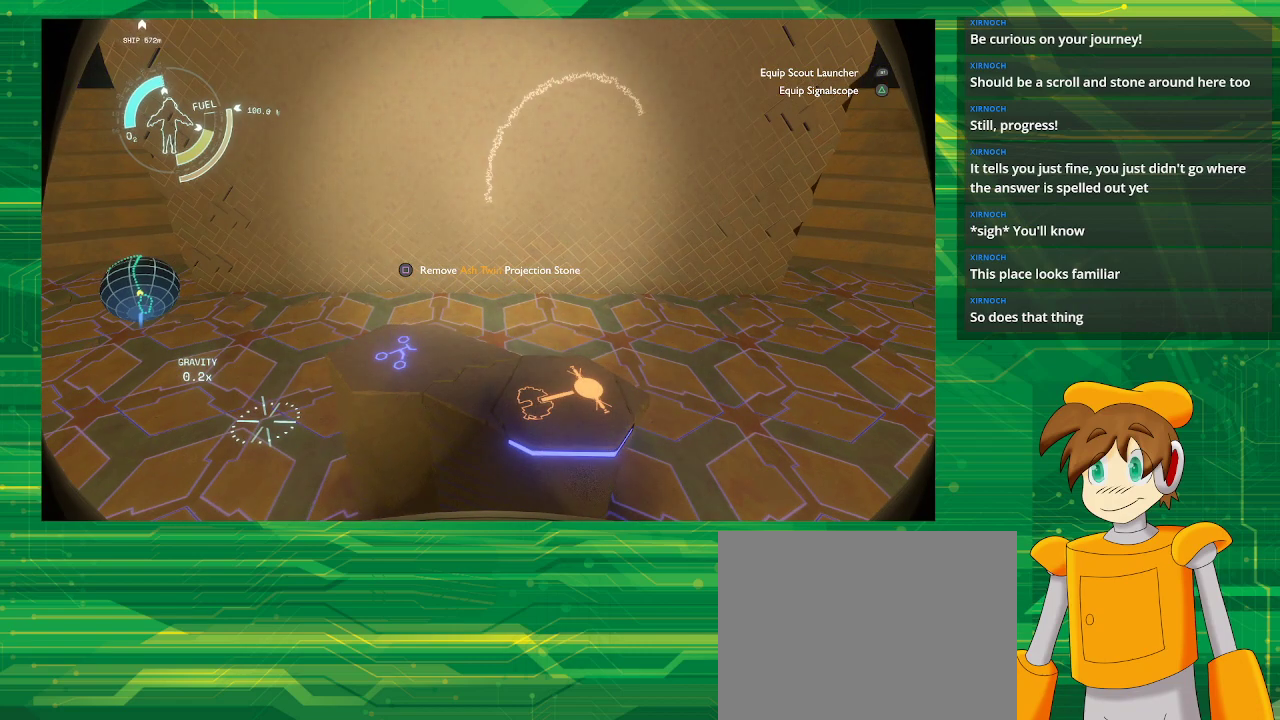
{"buttons": [], "left_stick": "center", "right_stick": "center", "events": []}
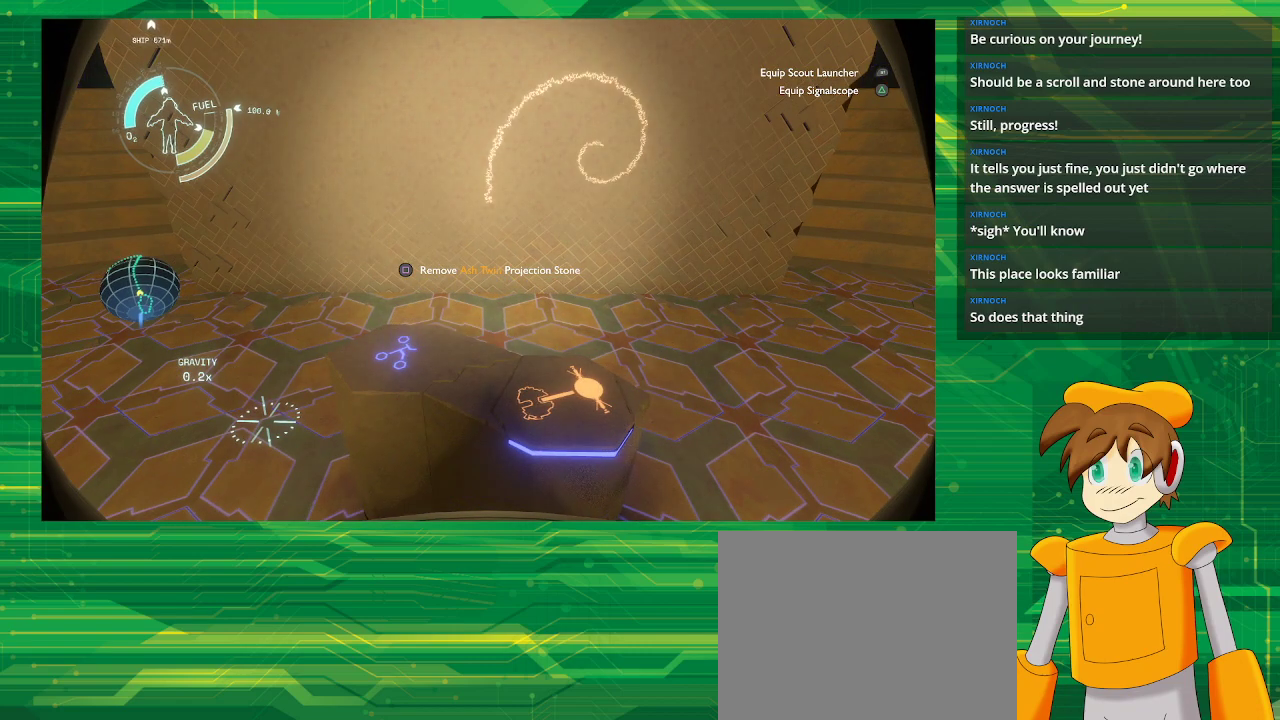
{"buttons": [], "left_stick": "center", "right_stick": "center", "events": [[50, "right_stick", "up"], [250, "right_stick", "center"]]}
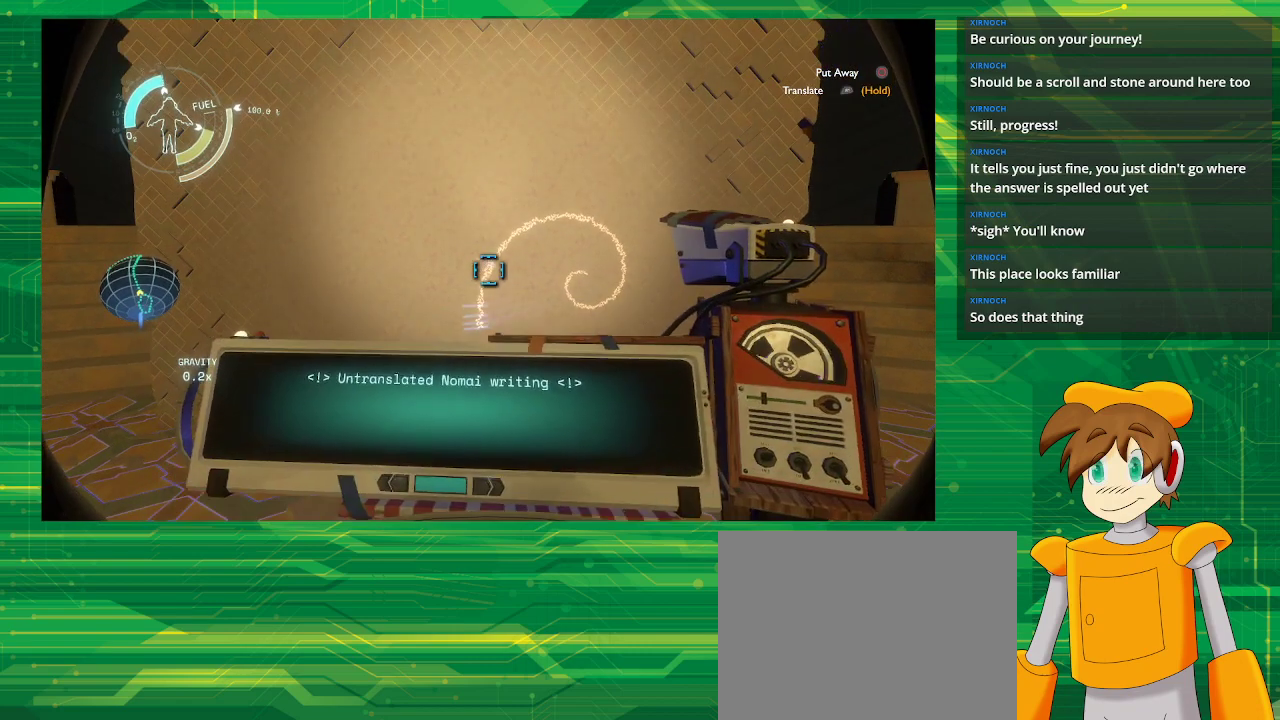
{"buttons": [], "left_stick": "center", "right_stick": "center", "events": []}
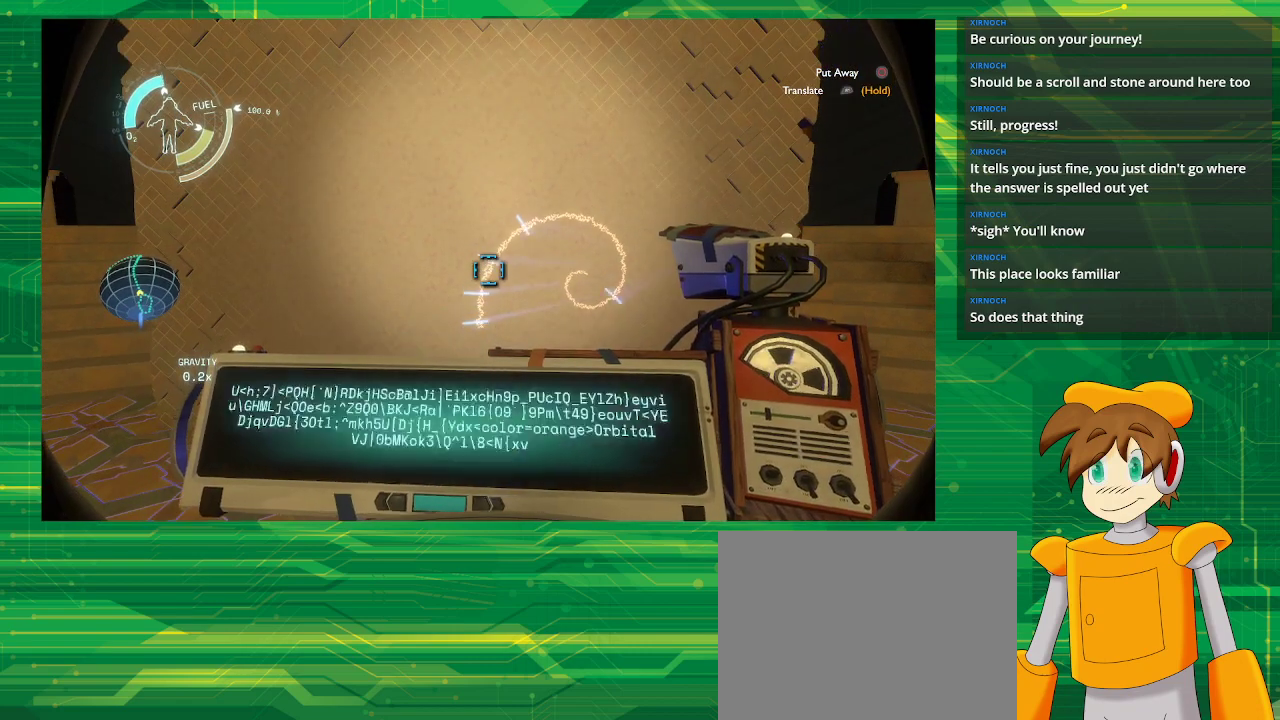
{"buttons": ["R1"], "left_stick": "center", "right_stick": "center", "events": [[50, "R1", "down"]]}
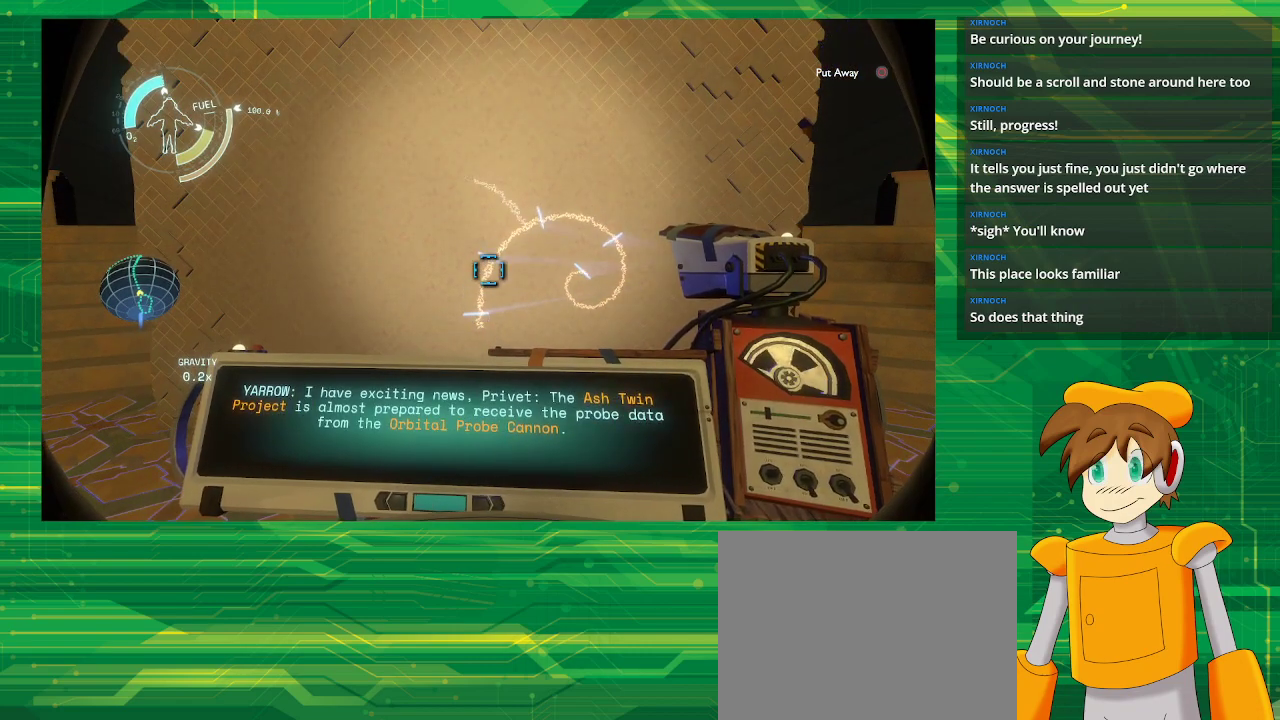
{"buttons": ["R1"], "left_stick": "center", "right_stick": "center", "events": []}
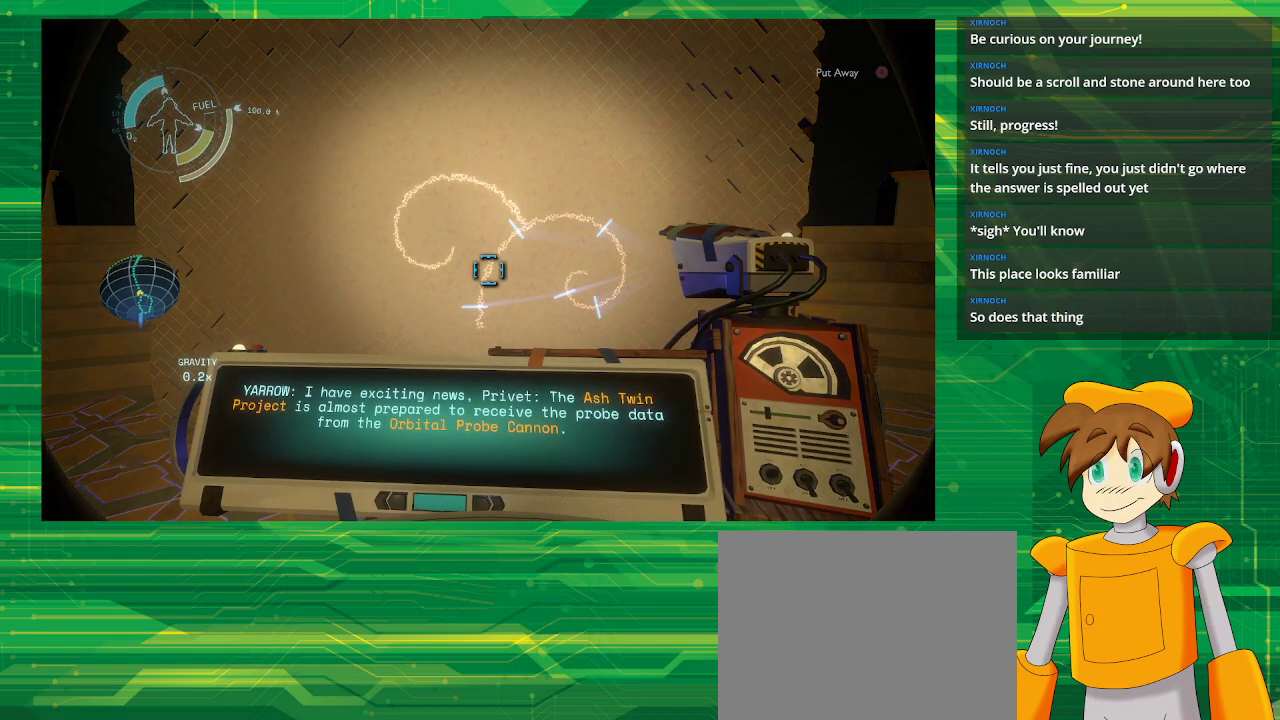
{"buttons": [], "left_stick": "center", "right_stick": "center", "events": [[317, "R1", "up"]]}